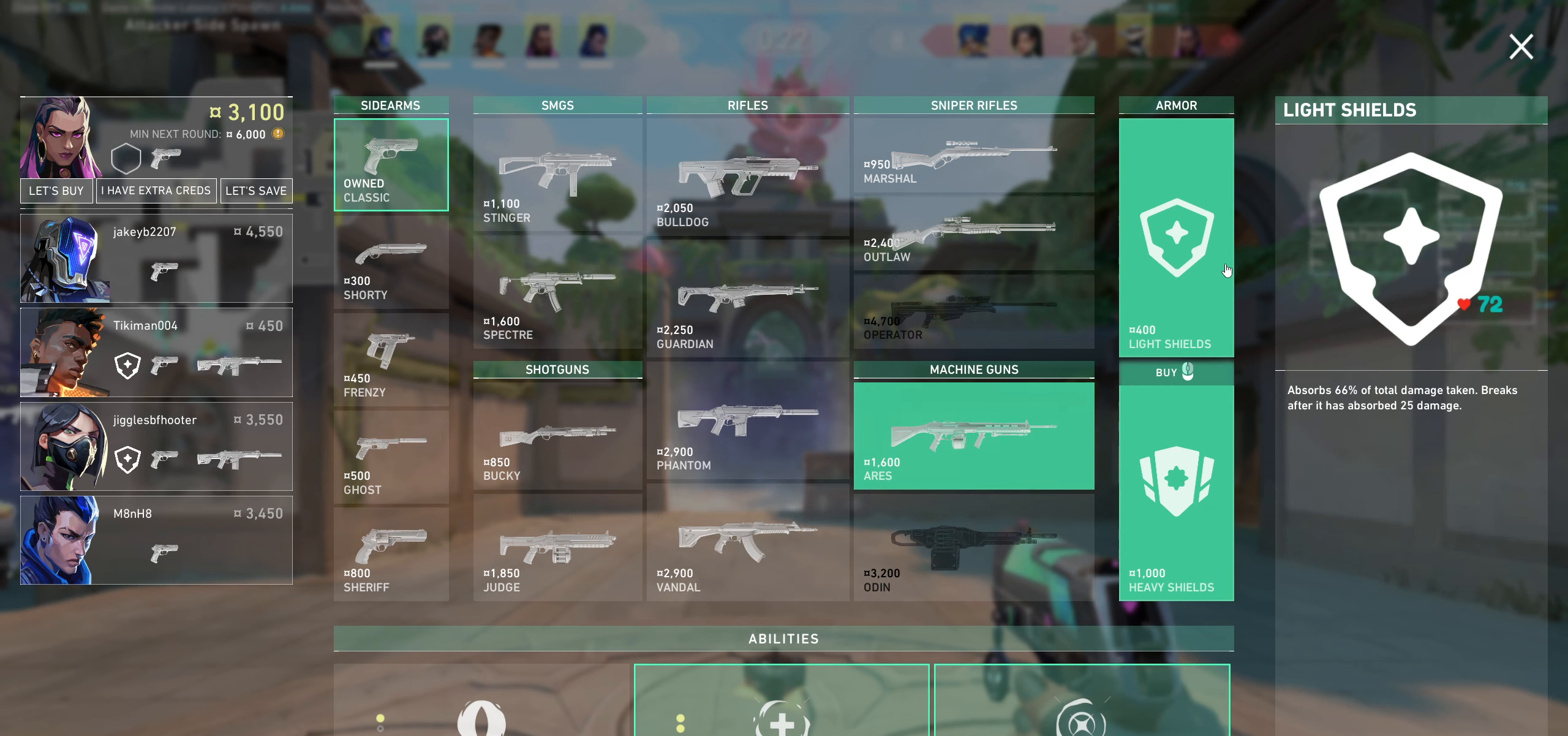
Gameplay with keyboard and mouse; each line is a JSON object with the keys and mouse buttons held at the frame after it. "events" lists presses ("down") and releases ("up") of "a", "ctrl", "d", "e", "q", "s", "shift", "space", "w", "mouse_left", "mouse_wheel", "mouse_right" and "mouse_mb4" between this image and that frame as [ms after this image, input, new state], when the widget could be followed in between. "mouse_left", "mouse_wheel", "mouse_right", "mouse_mb4" = the "left", "wheel", "right", "mb4" buttons of the "mouse" list. No other keys are recorded. "wheel" means that the mouse wheel is clicked or scrolled. Not read: mouse_mb5 mouse_move.
{"keys": [], "mouse": [], "events": [[333, "mouse_left", "down"], [450, "mouse_left", "up"]]}
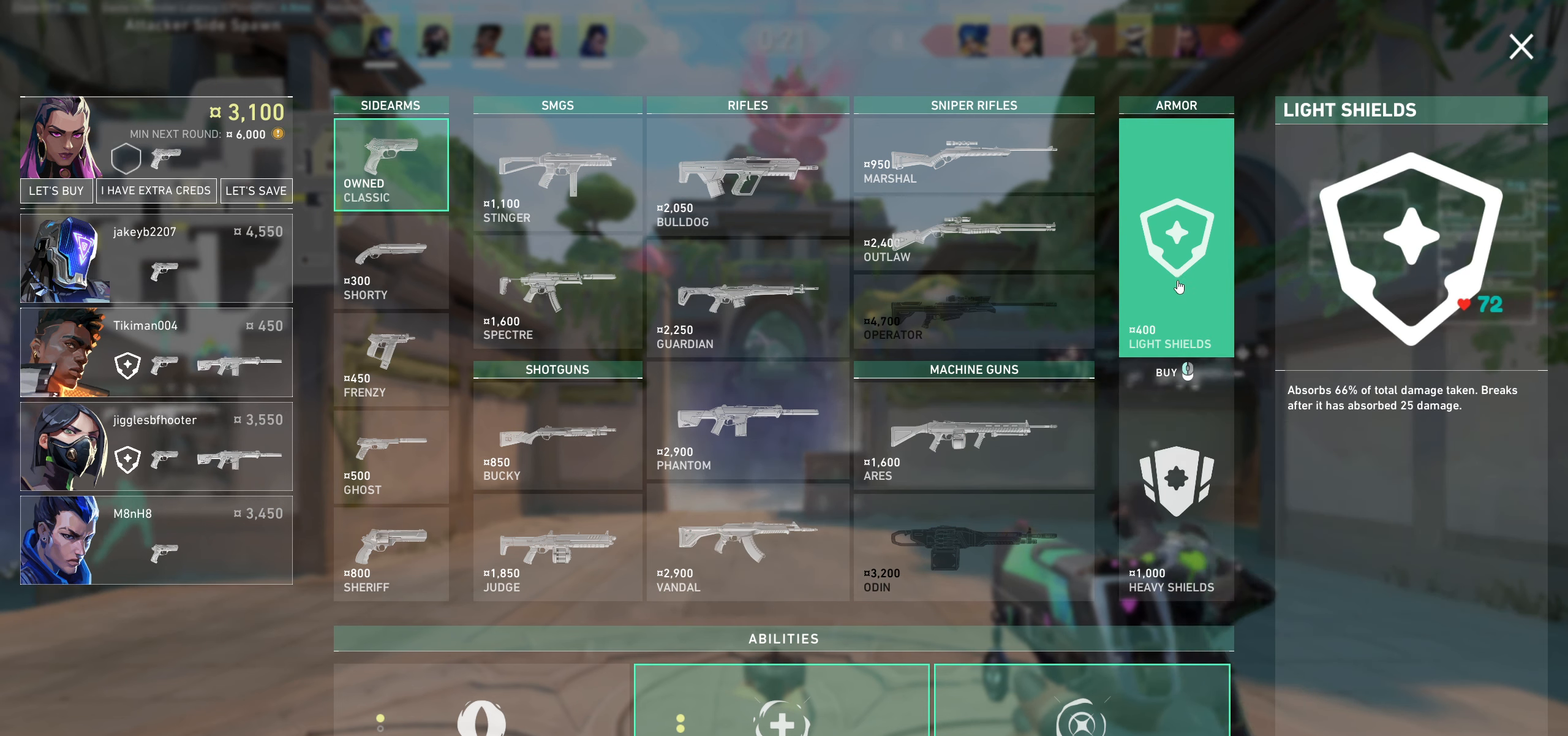
{"keys": [], "mouse": [], "events": []}
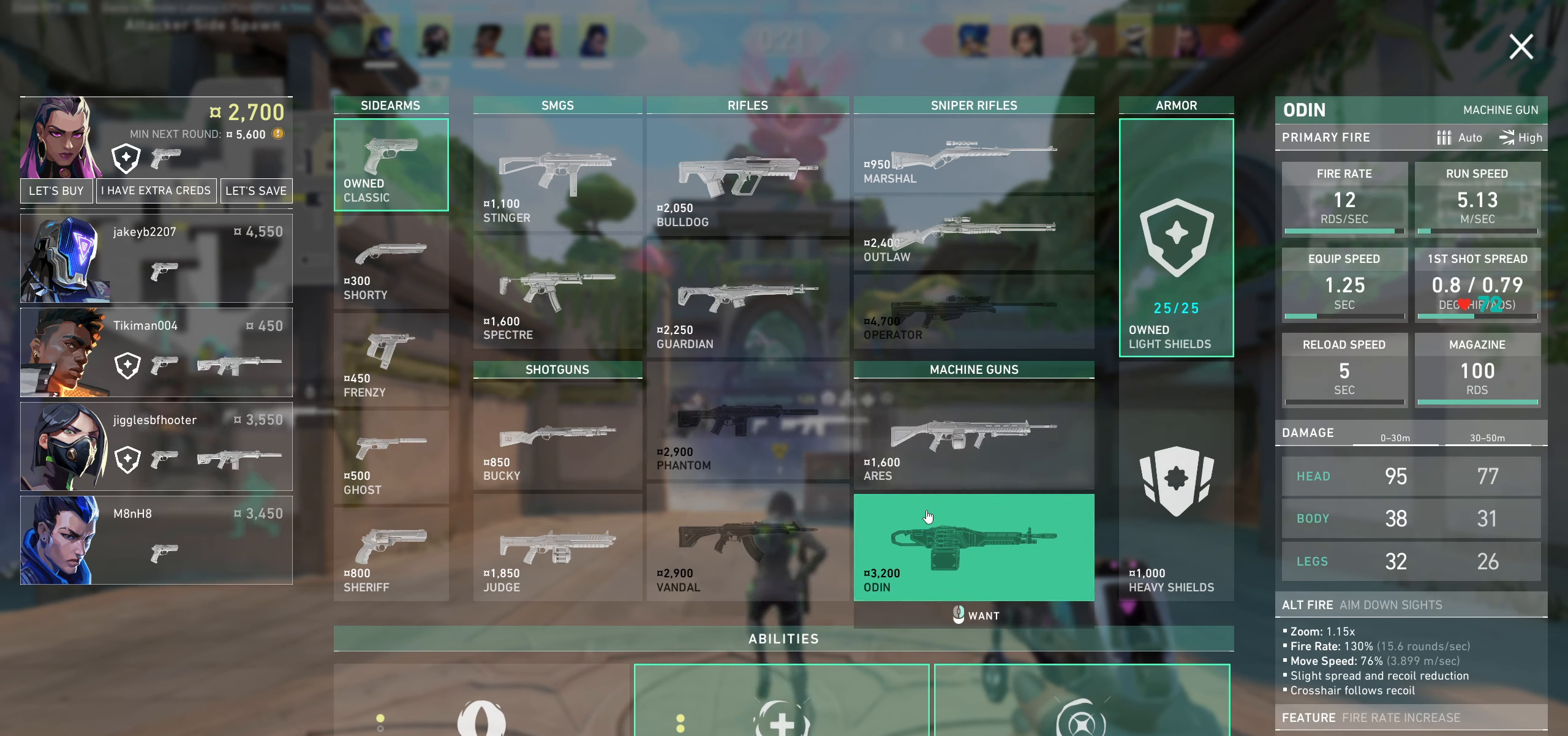
{"keys": [], "mouse": [], "events": []}
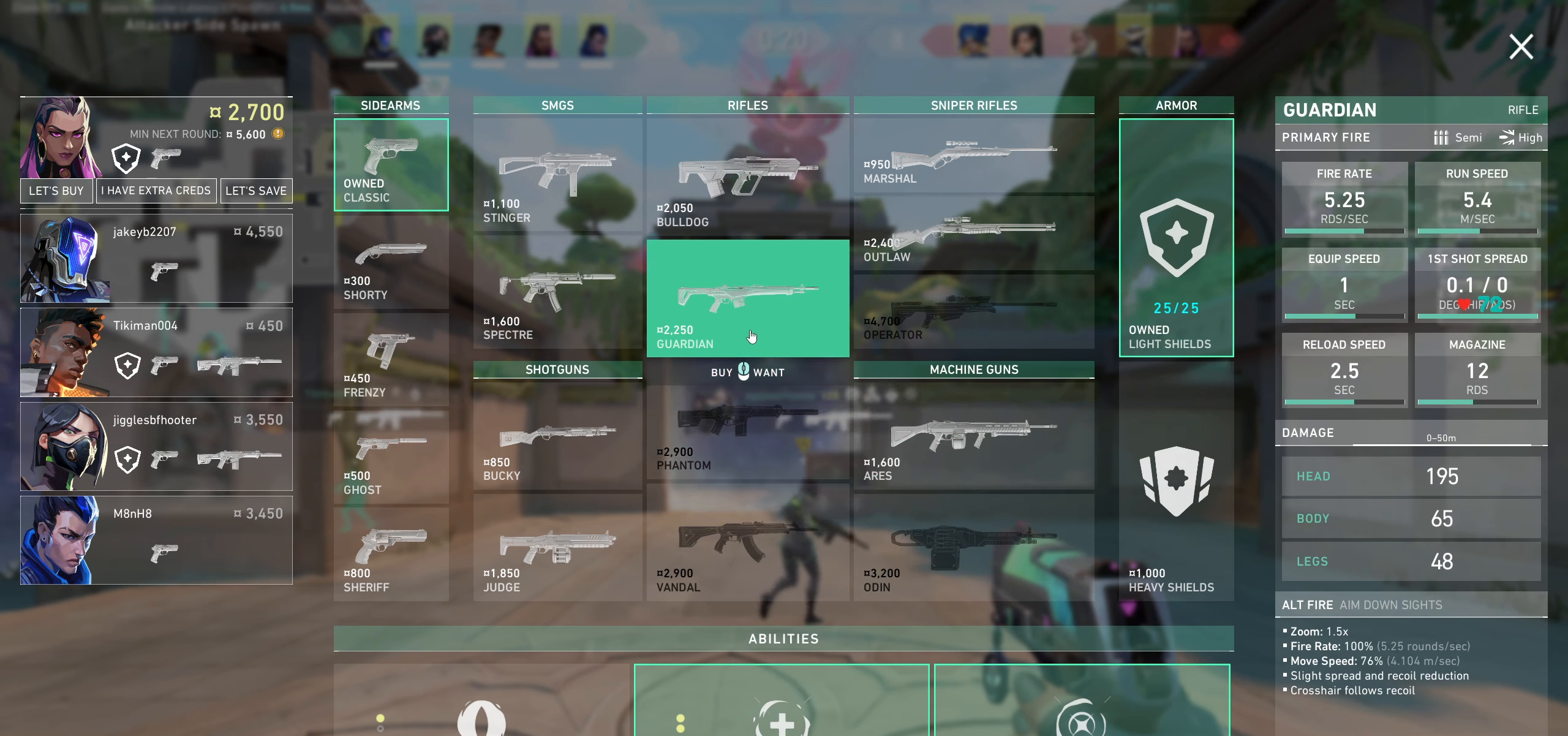
{"keys": [], "mouse": [], "events": []}
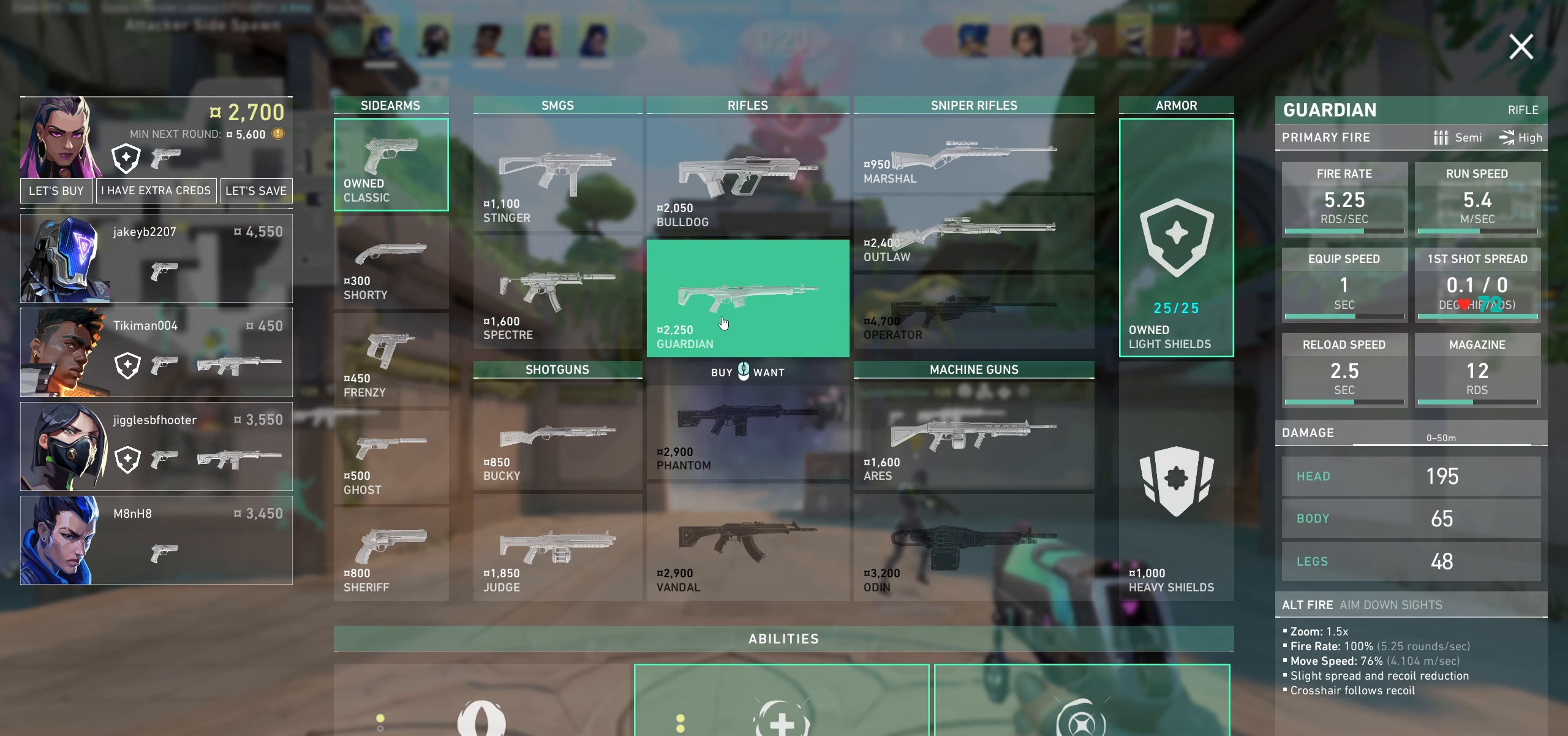
{"keys": [], "mouse": [], "events": []}
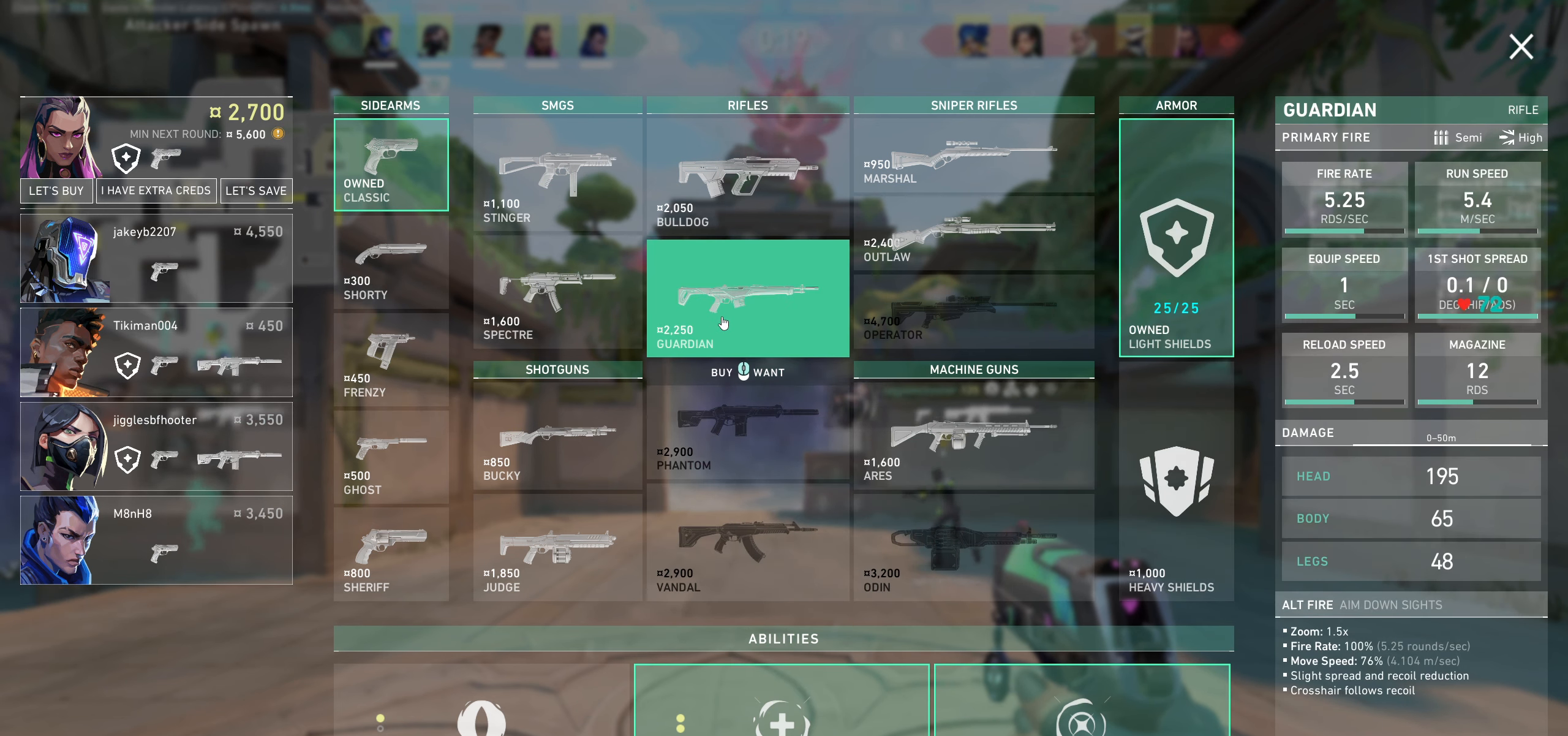
{"keys": [], "mouse": ["left"], "events": [[50, "mouse_left", "down"]]}
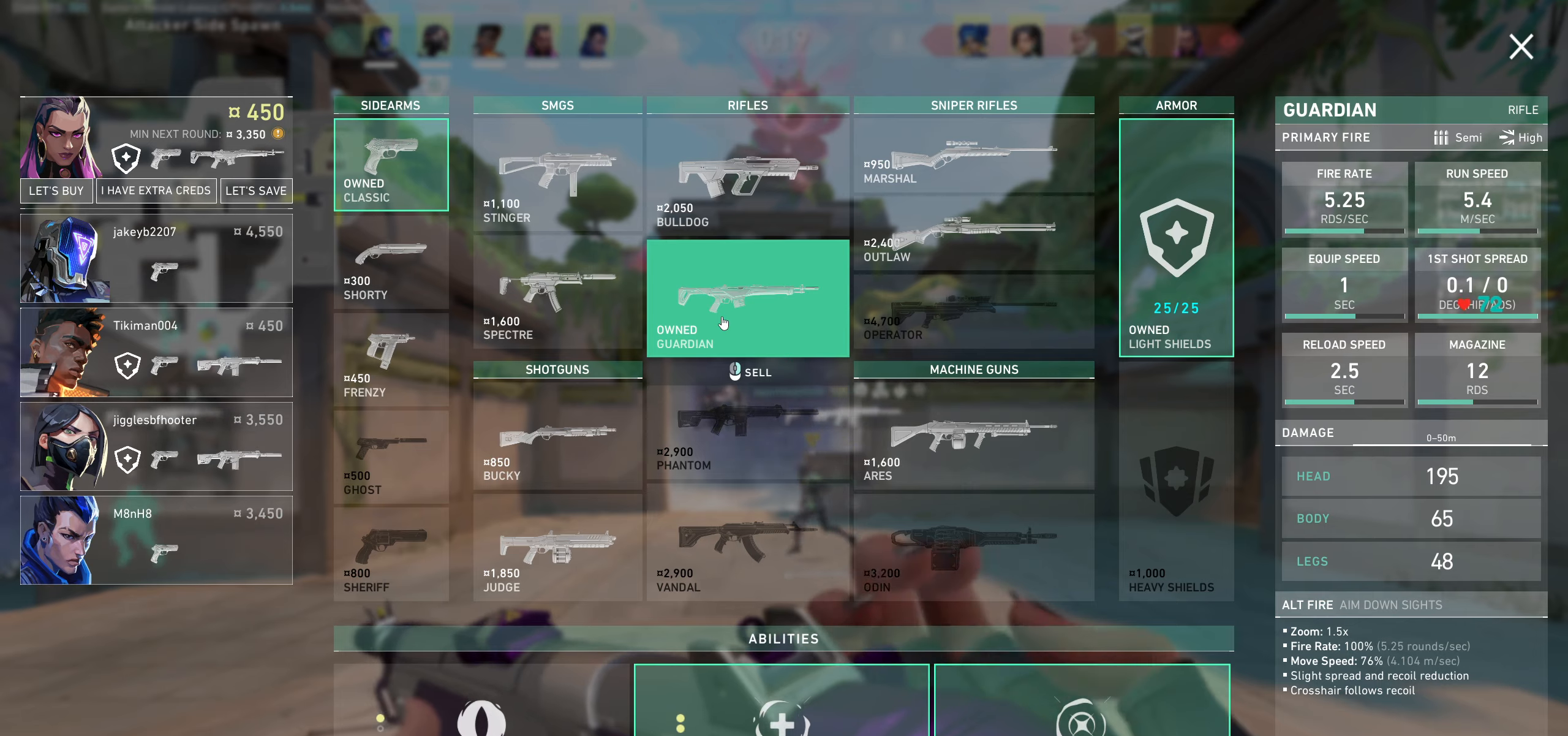
{"keys": [], "mouse": [], "events": [[350, "mouse_left", "up"]]}
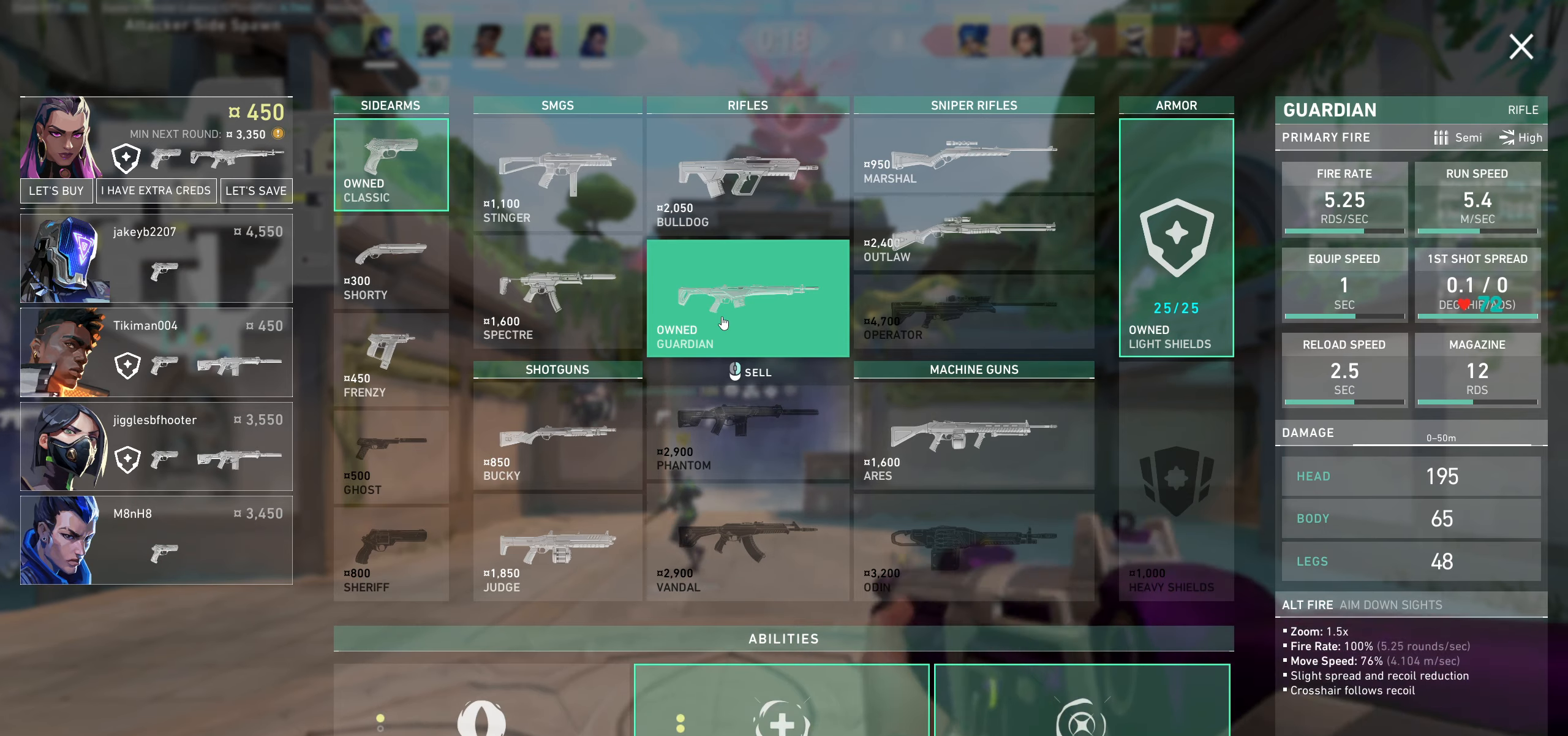
{"keys": [], "mouse": [], "events": []}
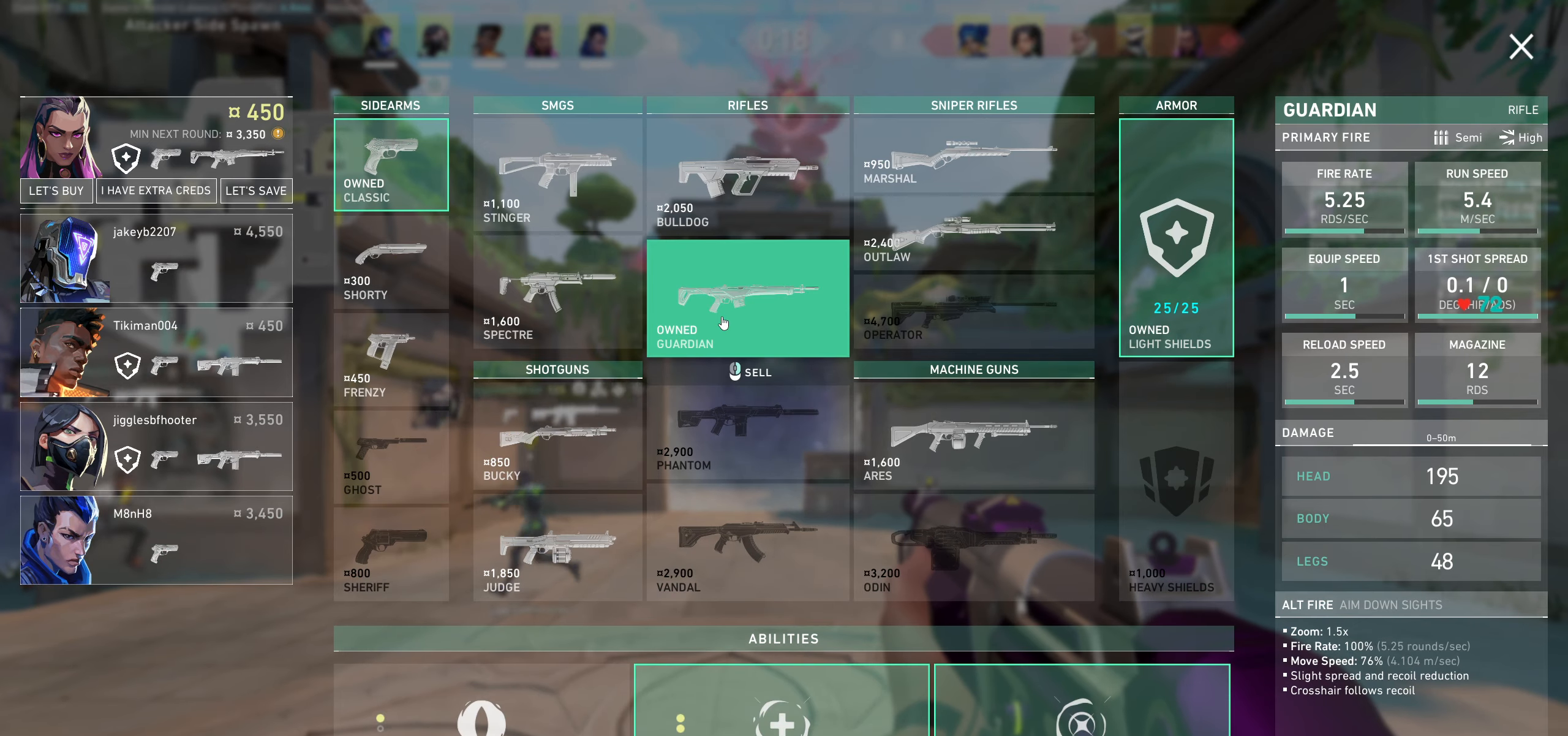
{"keys": [], "mouse": [], "events": [[284, "mouse_right", "down"], [434, "mouse_right", "up"]]}
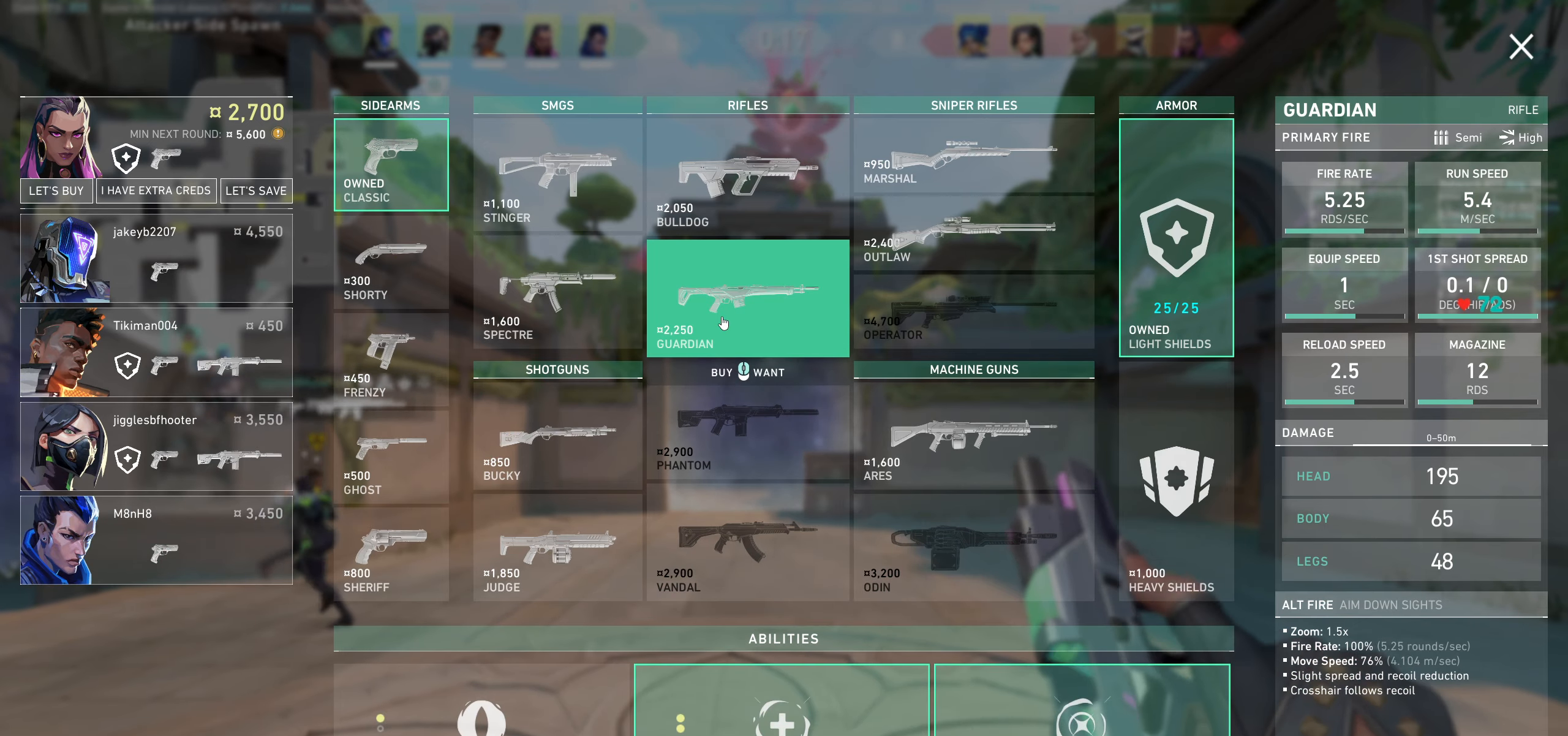
{"keys": [], "mouse": [], "events": []}
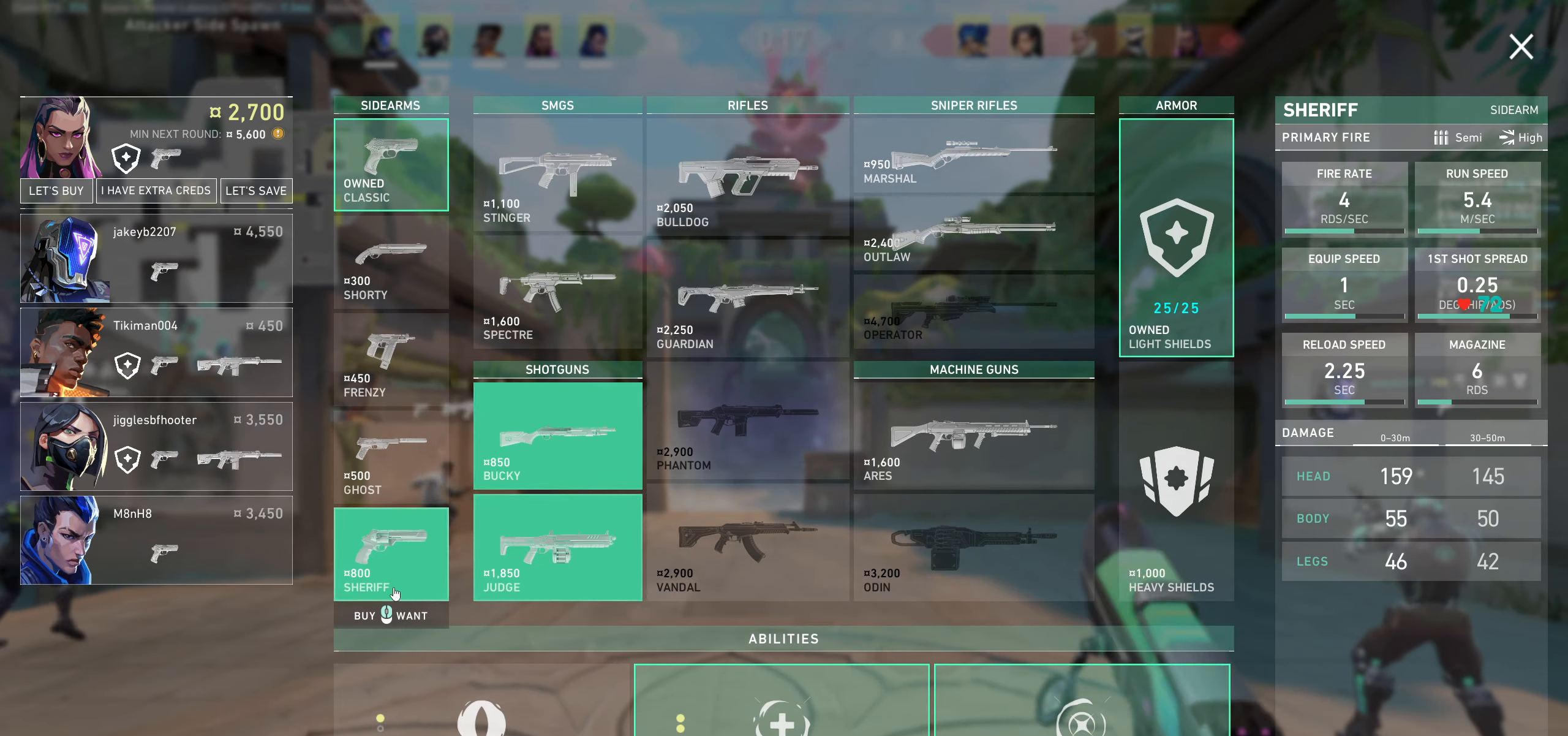
{"keys": [], "mouse": [], "events": [[200, "mouse_left", "down"], [334, "mouse_left", "up"]]}
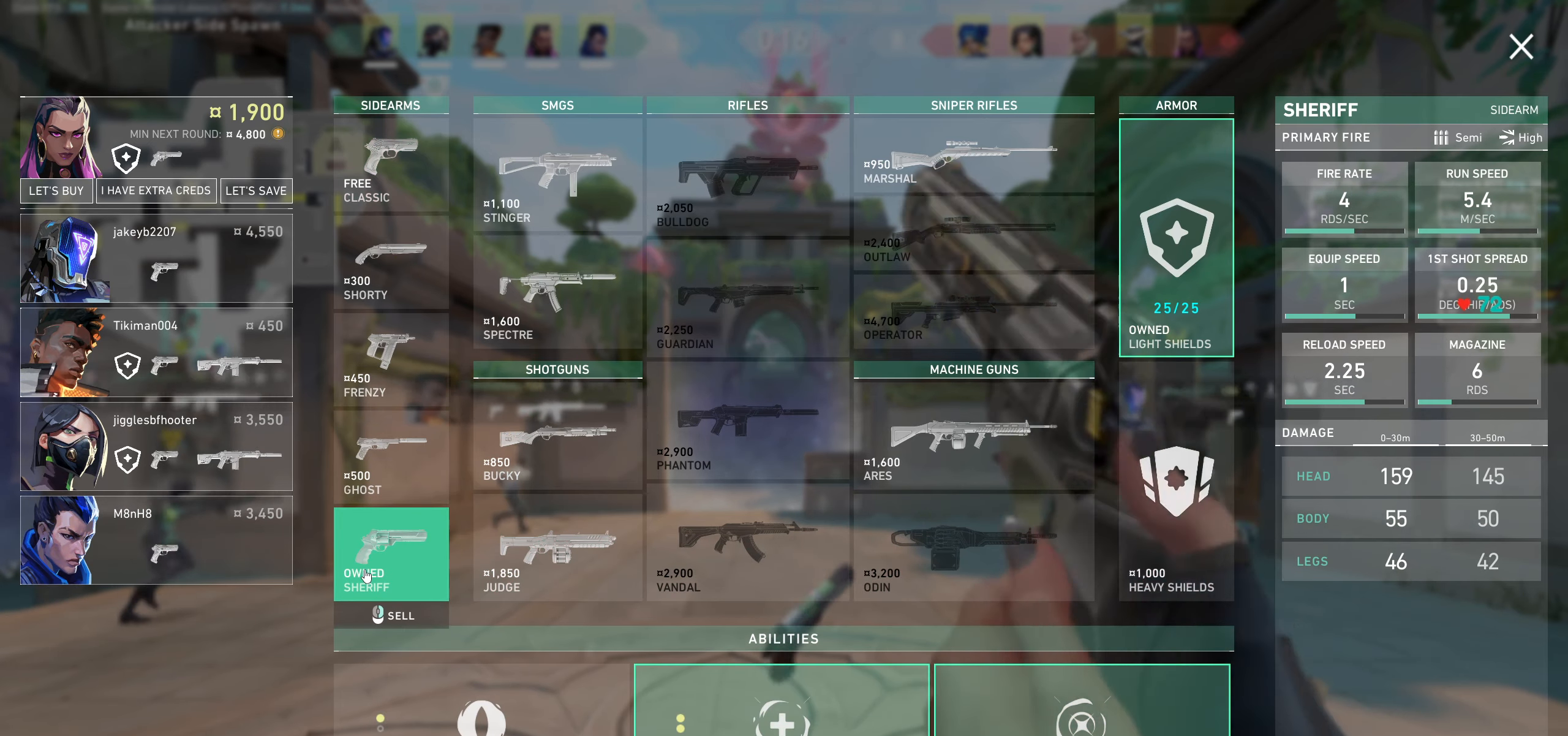
{"keys": [], "mouse": [], "events": []}
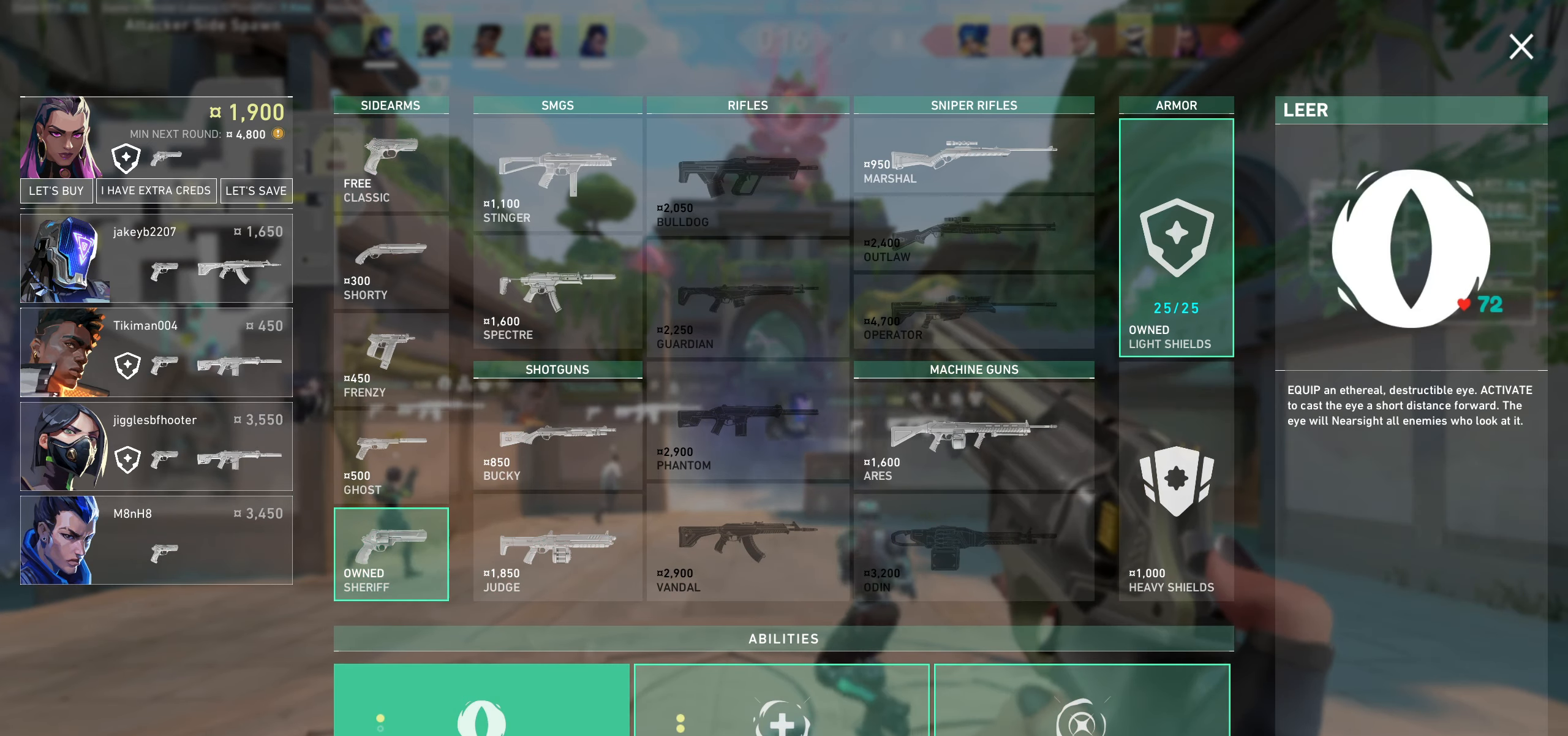
{"keys": [], "mouse": [], "events": []}
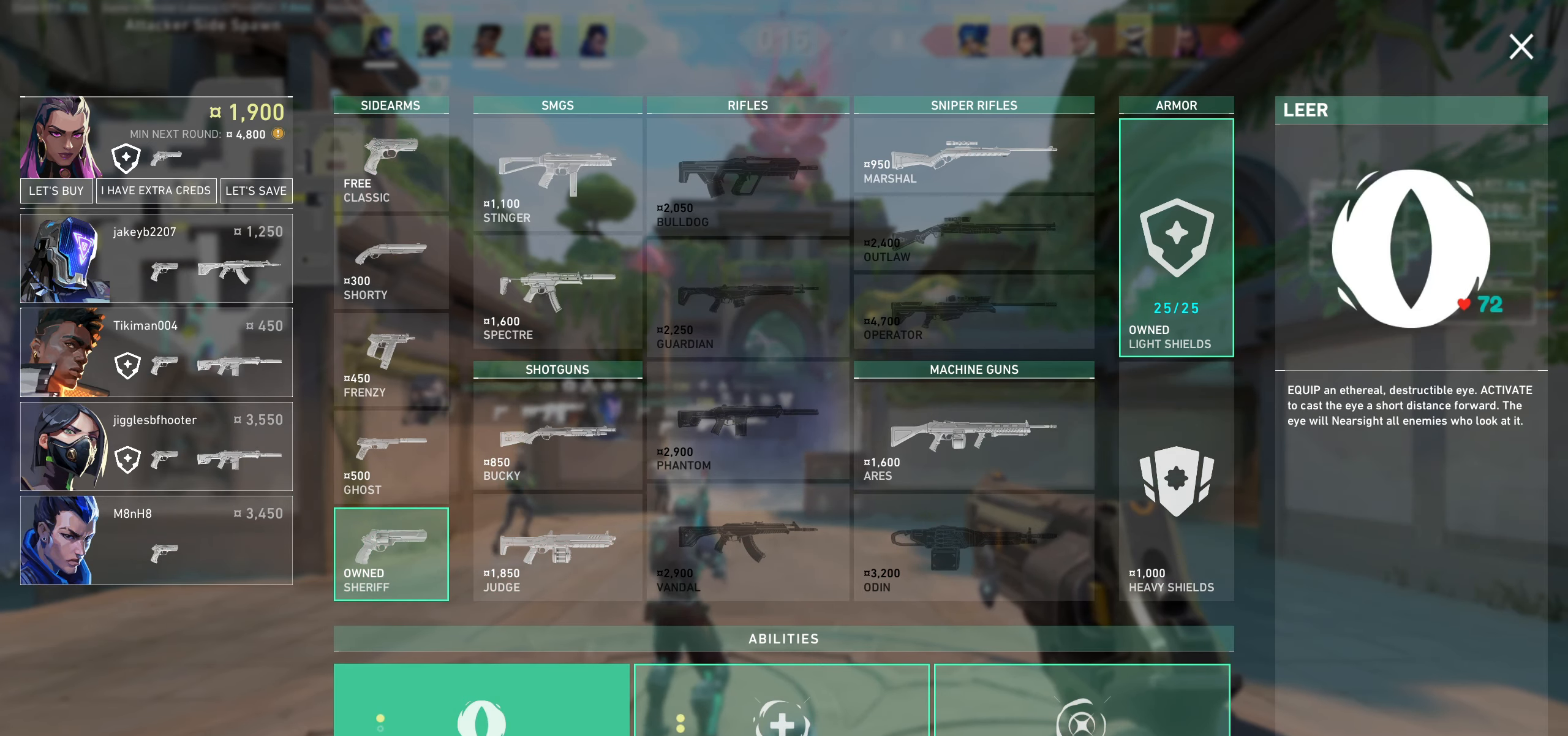
{"keys": [], "mouse": ["left"], "events": [[484, "mouse_left", "down"]]}
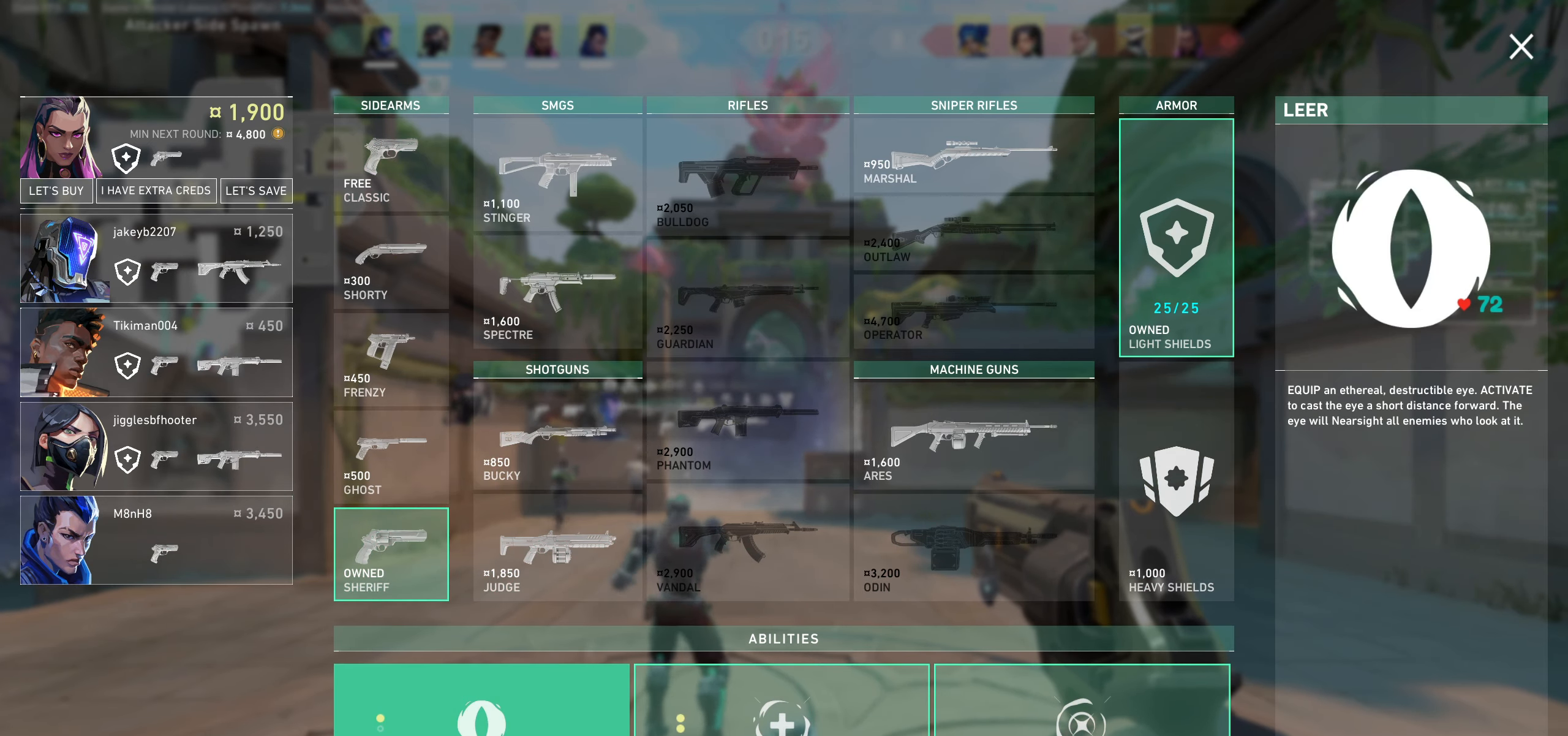
{"keys": [], "mouse": [], "events": [[217, "mouse_left", "up"]]}
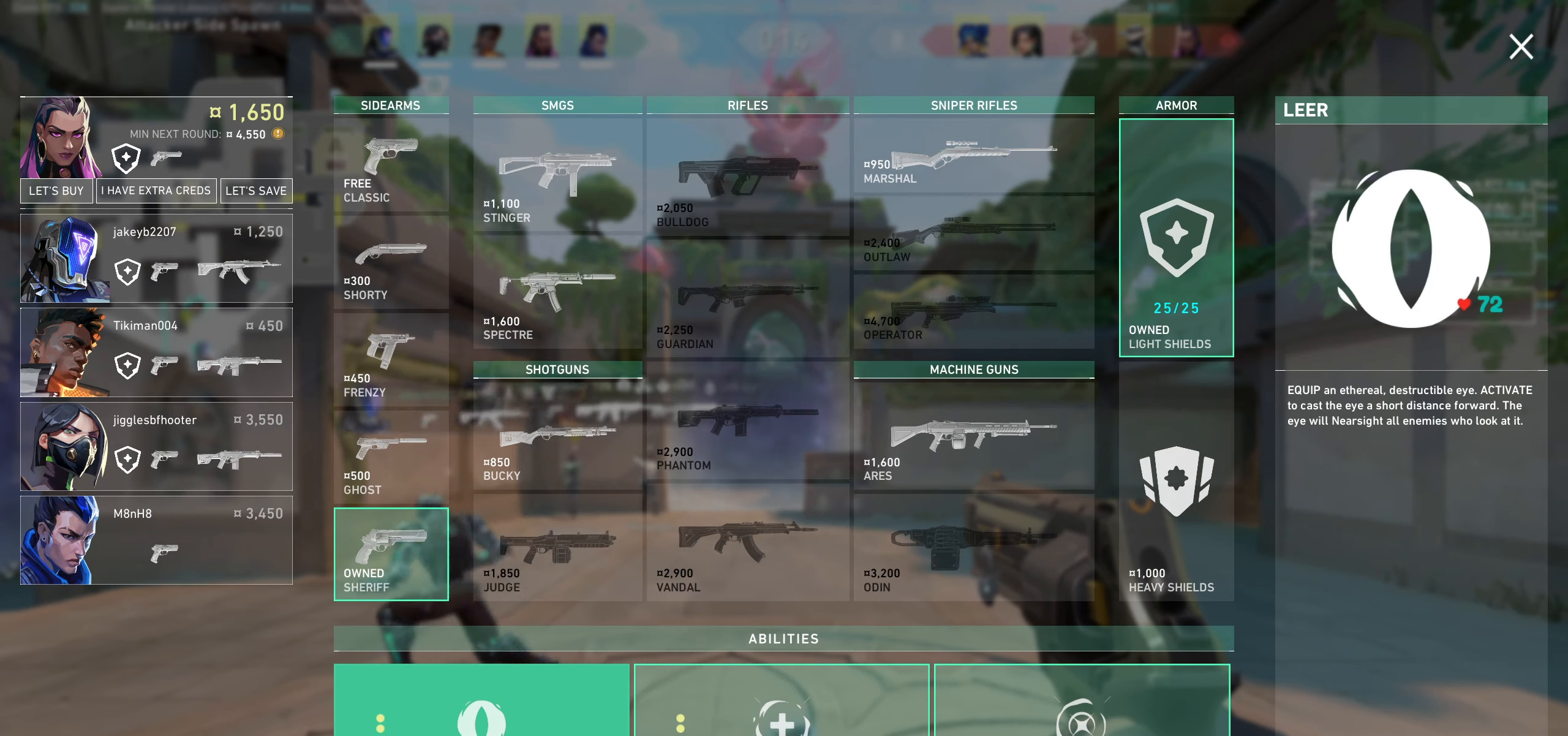
{"keys": ["d"], "mouse": [], "events": [[500, "d", "down"]]}
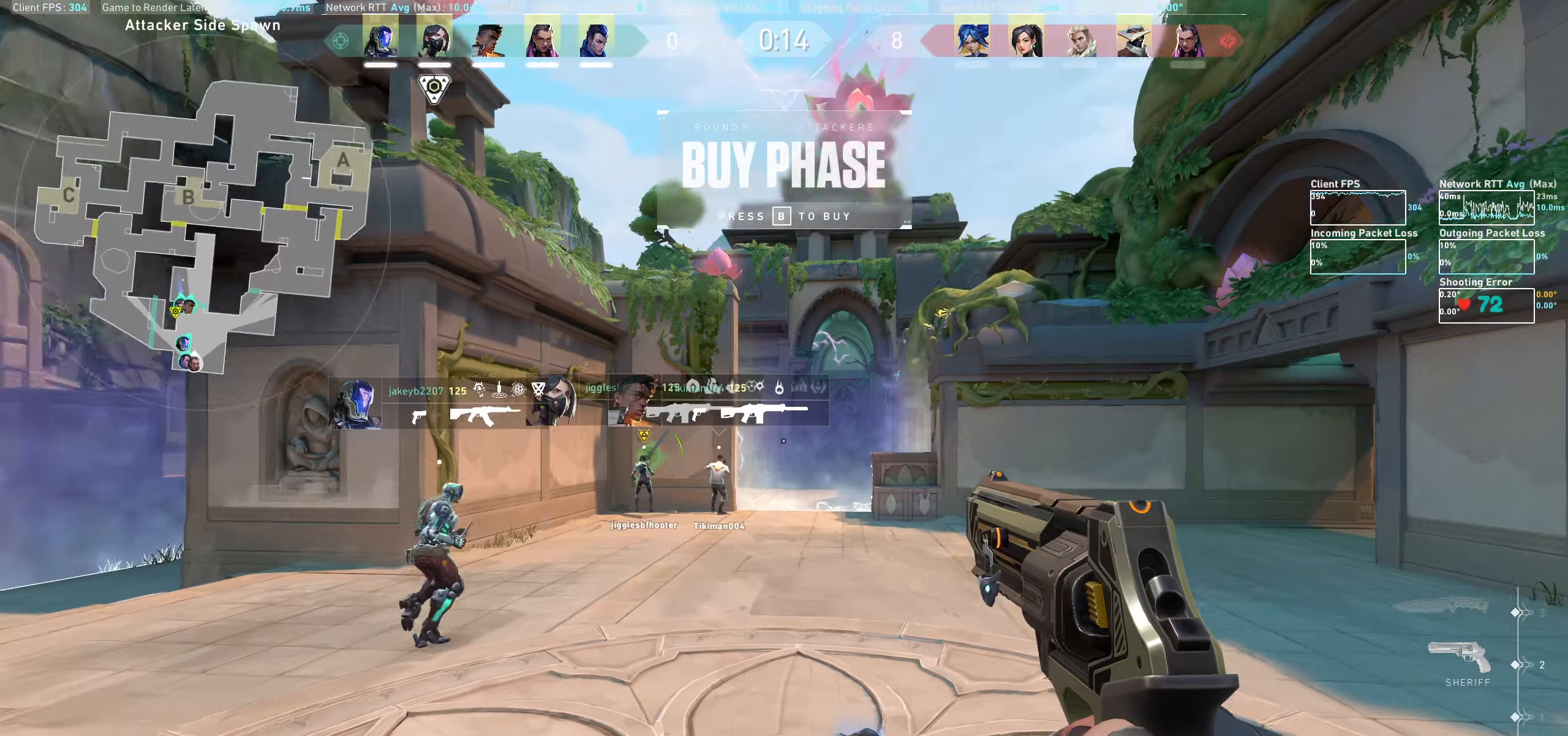
{"keys": ["w"], "mouse": [], "events": [[283, "d", "up"], [416, "w", "down"]]}
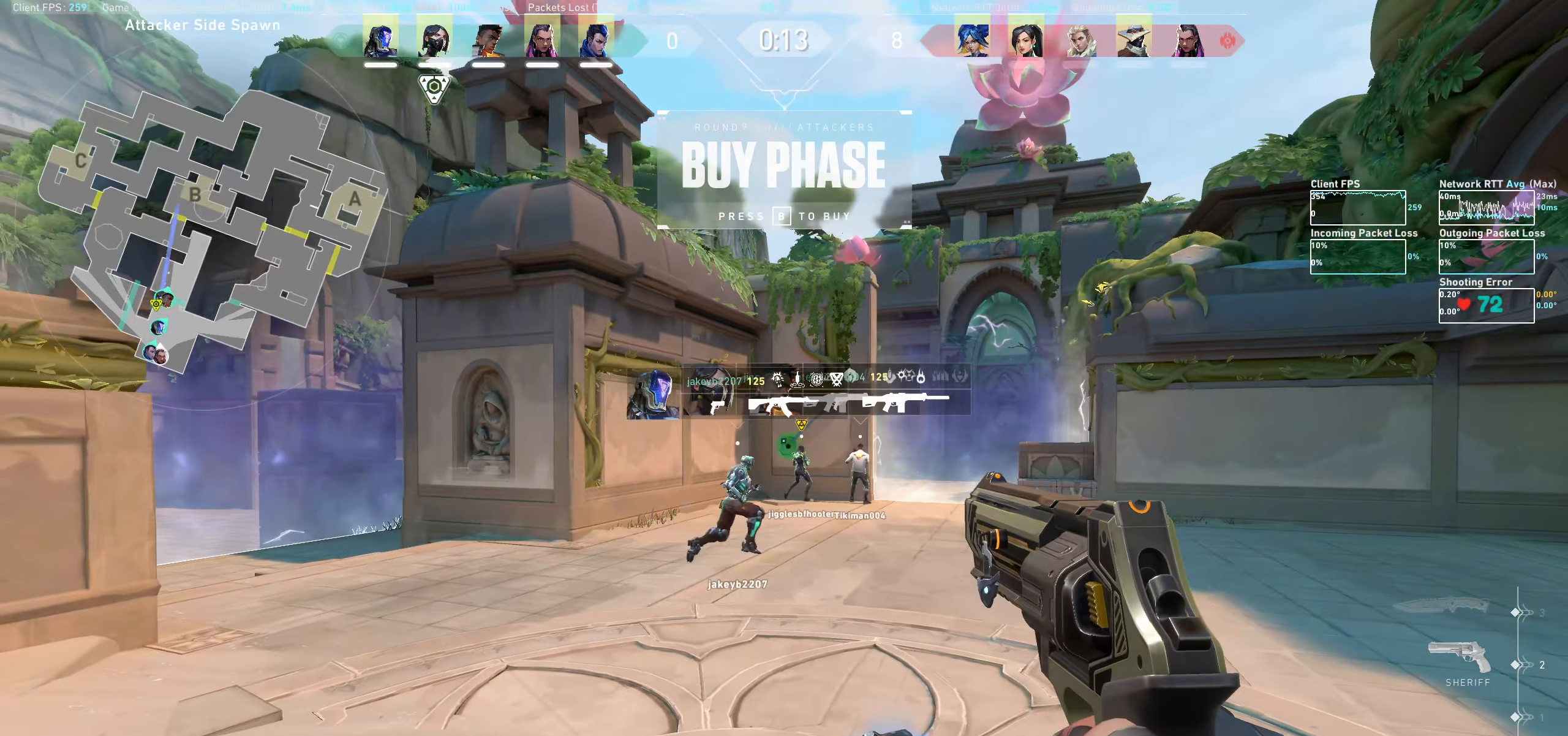
{"keys": ["d", "w"], "mouse": [], "events": [[33, "d", "down"]]}
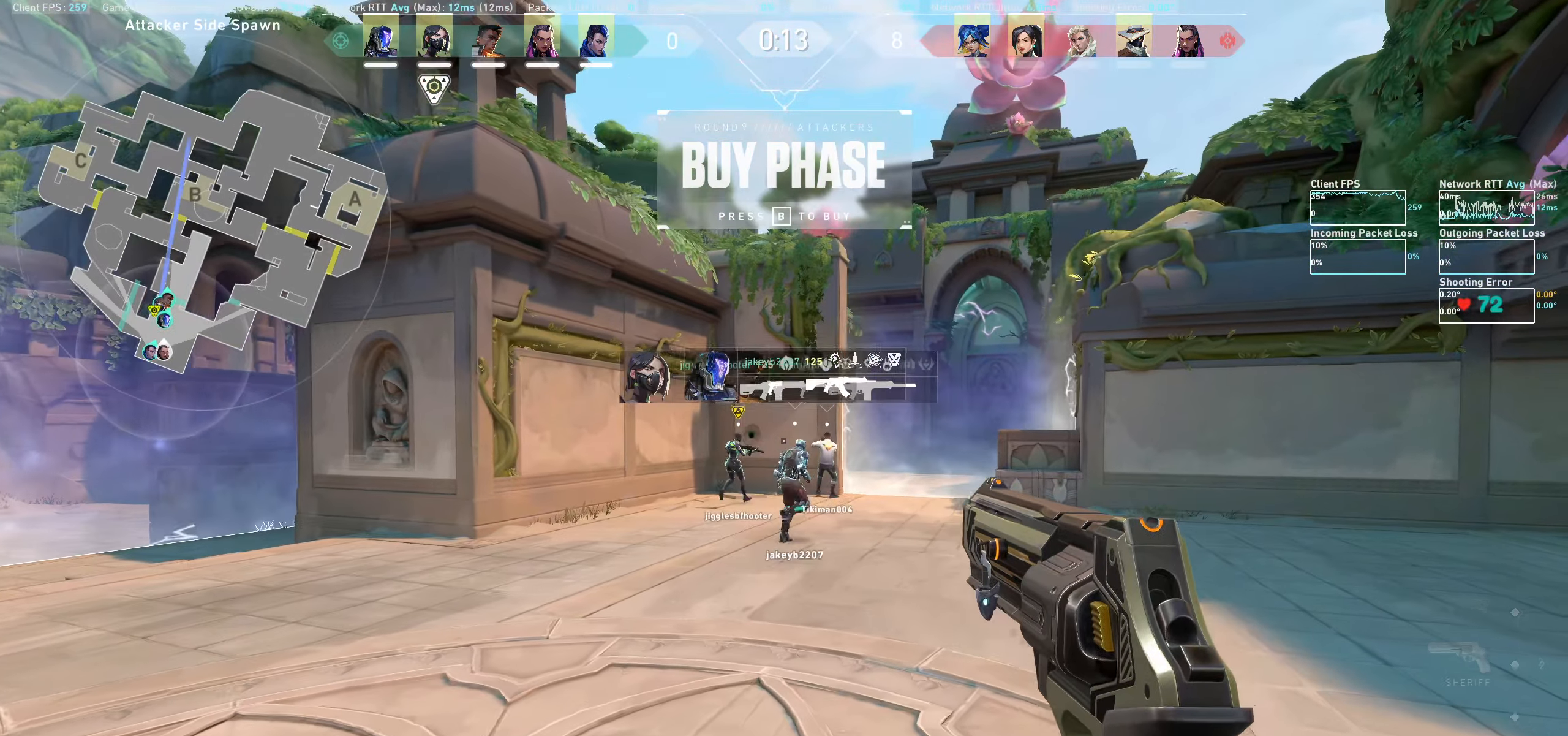
{"keys": ["d", "w"], "mouse": [], "events": []}
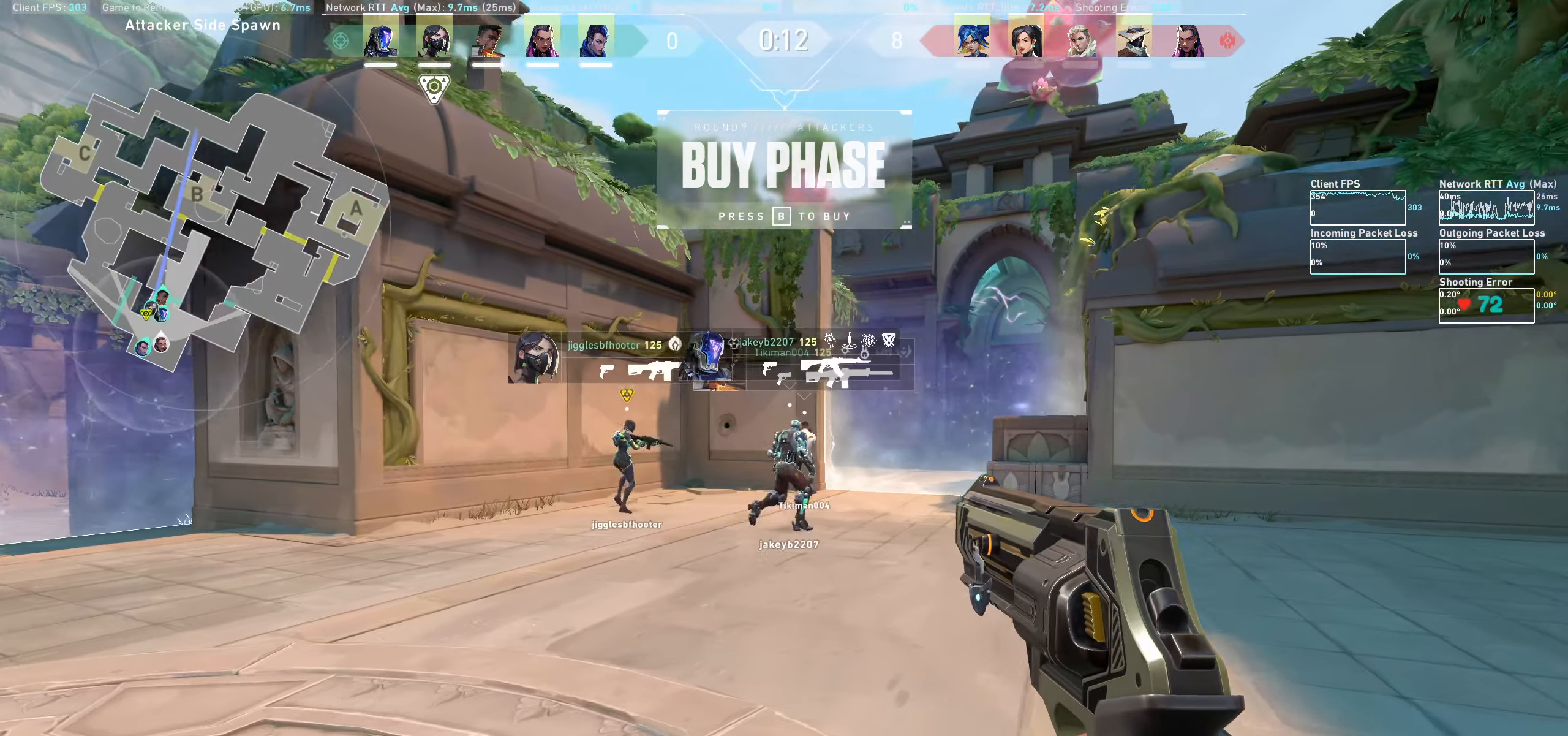
{"keys": ["w"], "mouse": [], "events": [[350, "d", "up"]]}
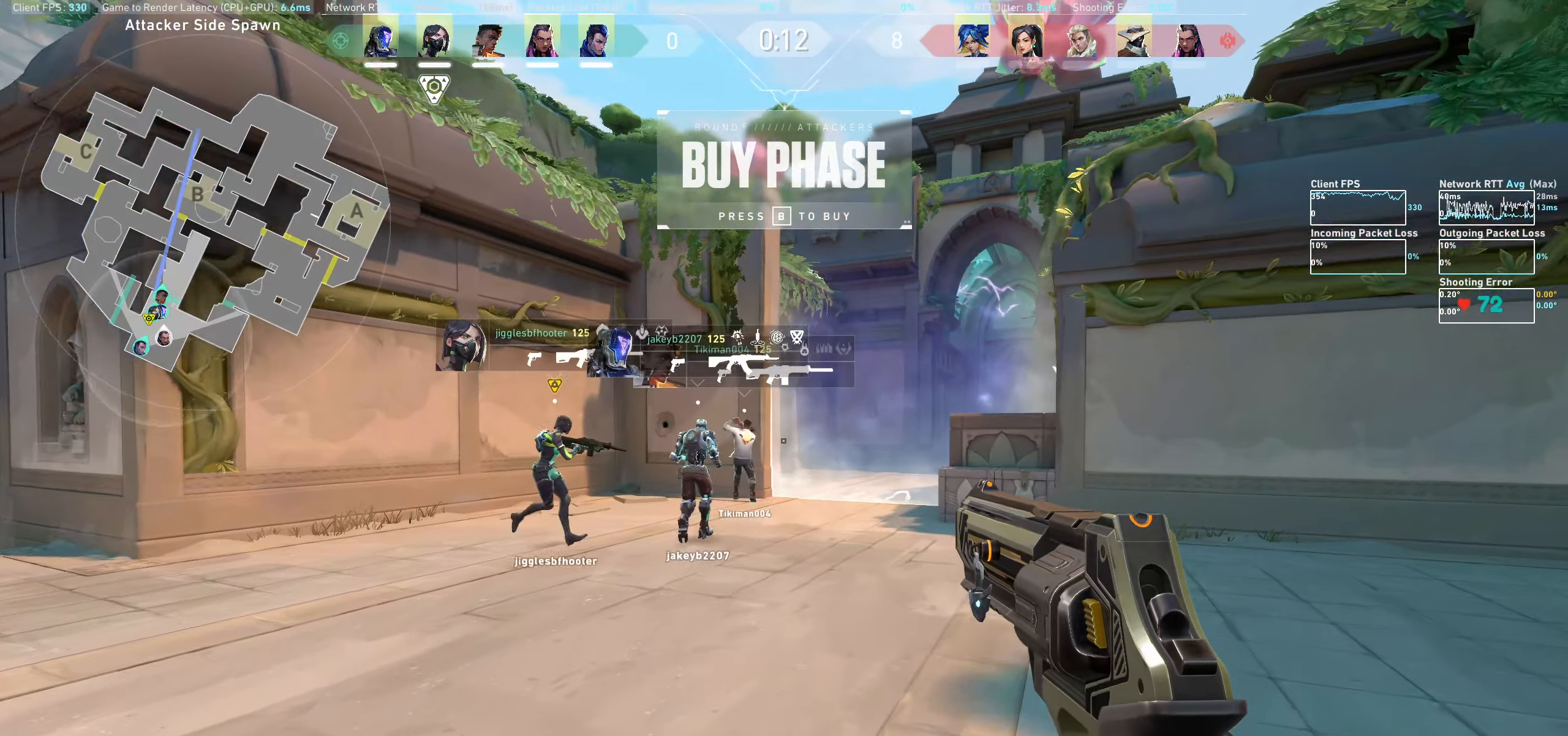
{"keys": [], "mouse": [], "events": [[350, "w", "up"]]}
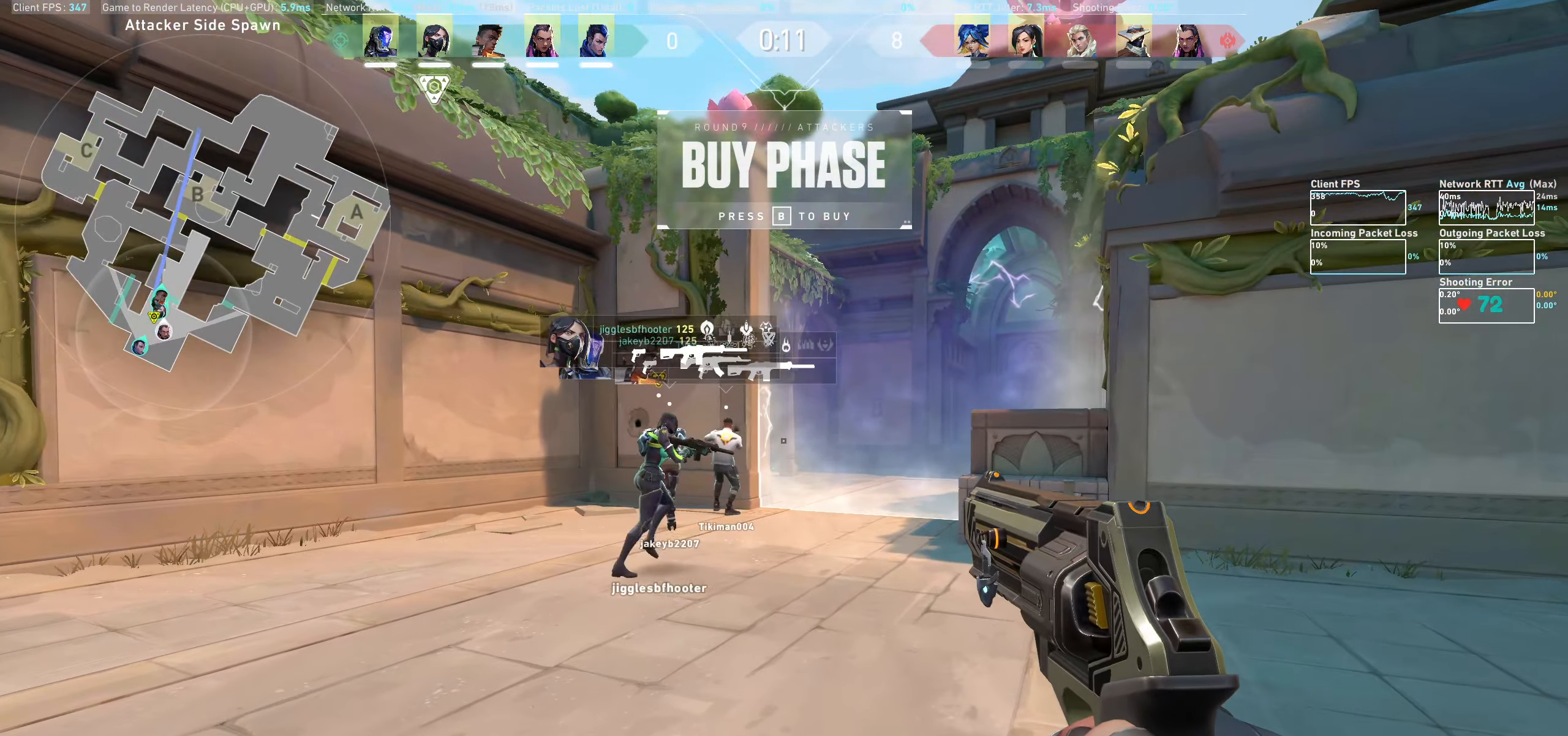
{"keys": ["w"], "mouse": [], "events": [[33, "w", "down"]]}
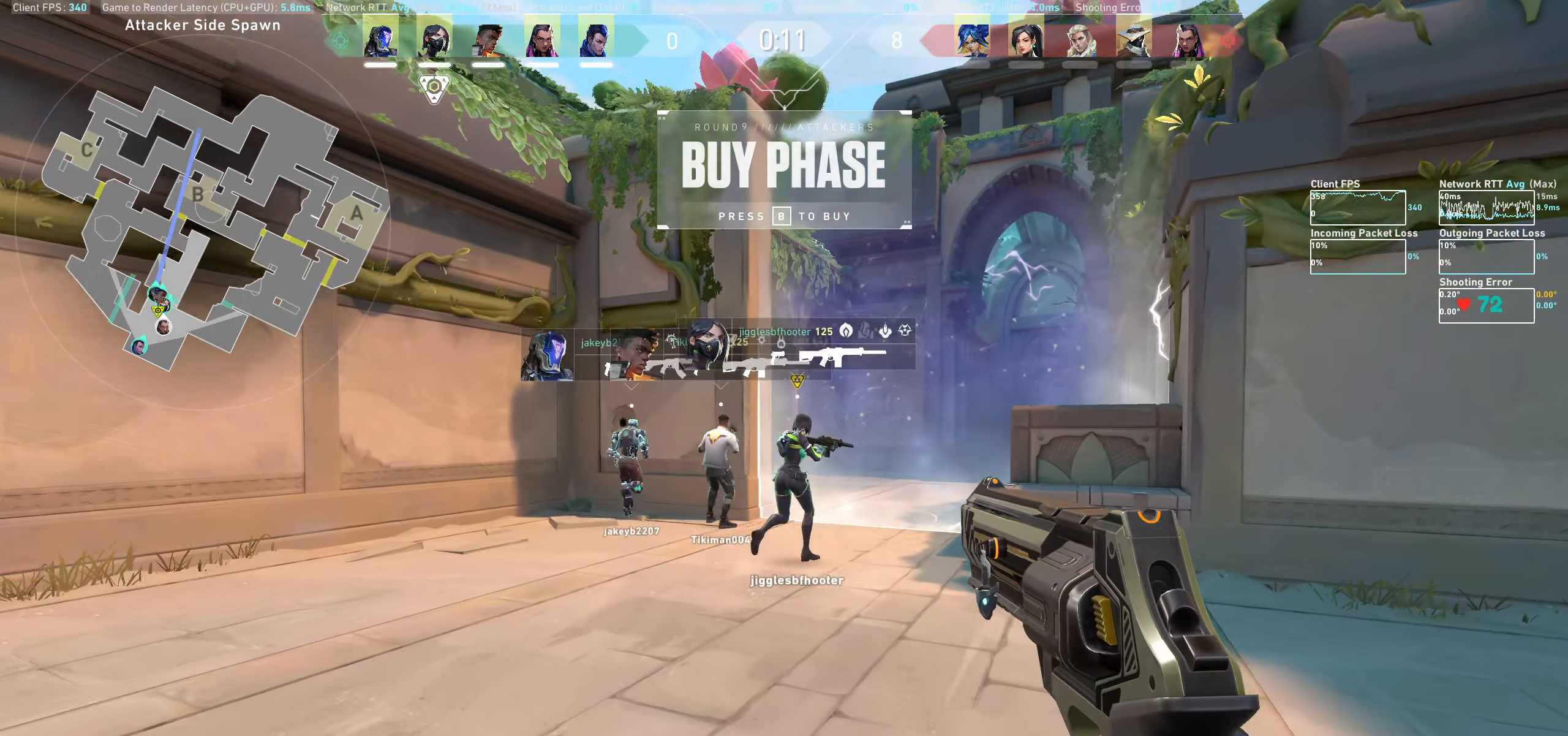
{"keys": ["d", "w"], "mouse": [], "events": [[266, "d", "down"]]}
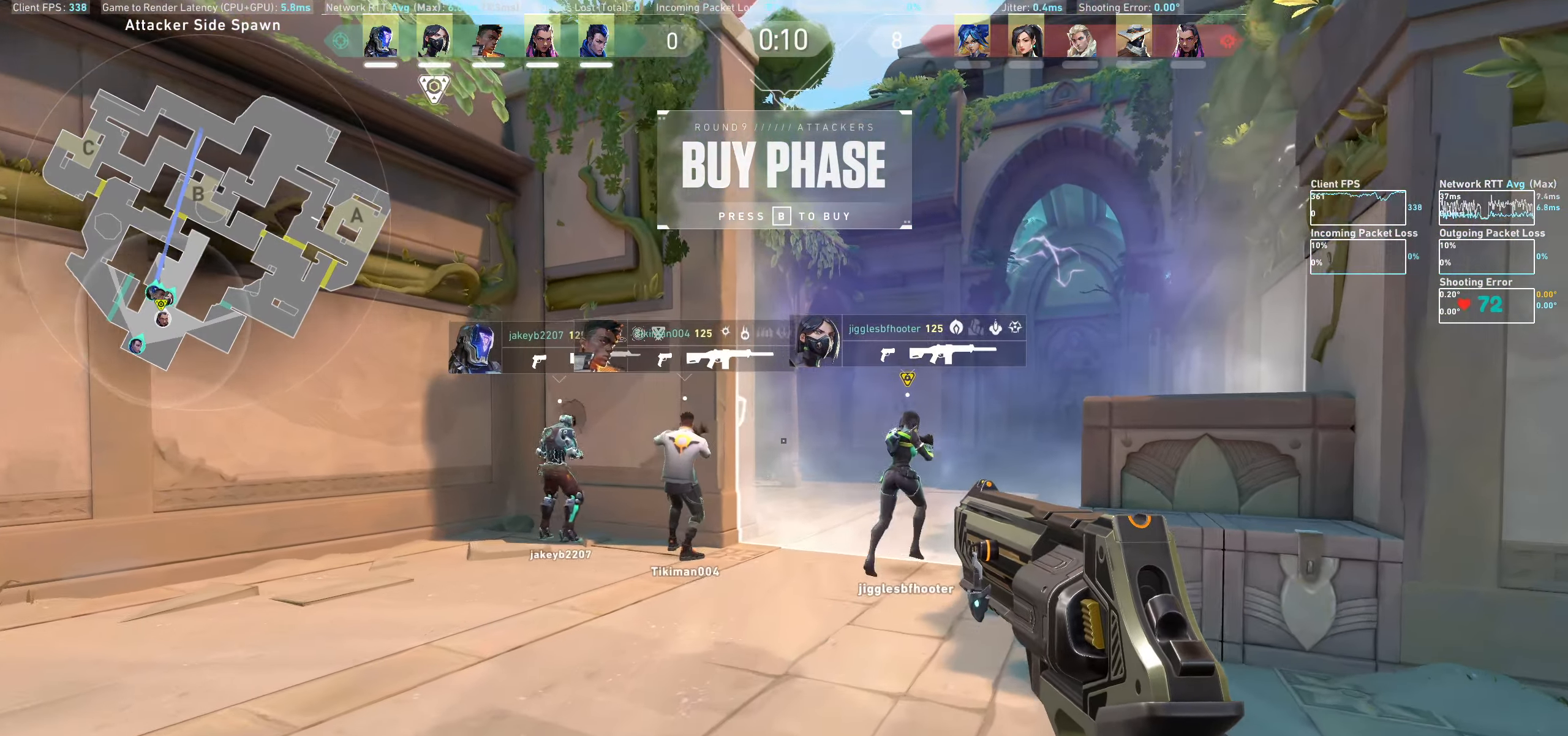
{"keys": ["a", "w"], "mouse": [], "events": [[66, "d", "up"], [116, "w", "up"], [233, "w", "down"], [450, "a", "down"]]}